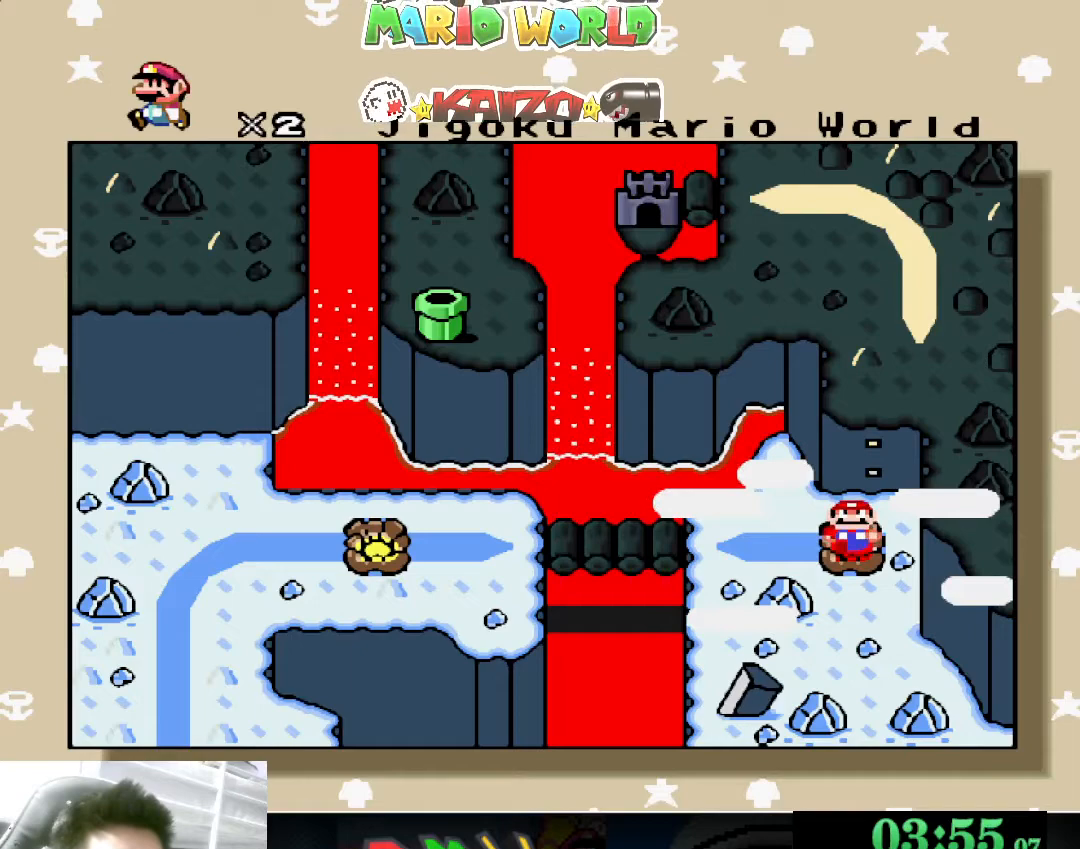
Gameplay with a controller (Xbox layout); each line is a JSON object with the inputs held at the frame after it. "events" lists button and stick changes between this image and that frame as [ms after this image, input, new state], when the widget could be followed in between. Not read: L2 R2 right_stick.
{"buttons": [], "left_stick": "center", "events": []}
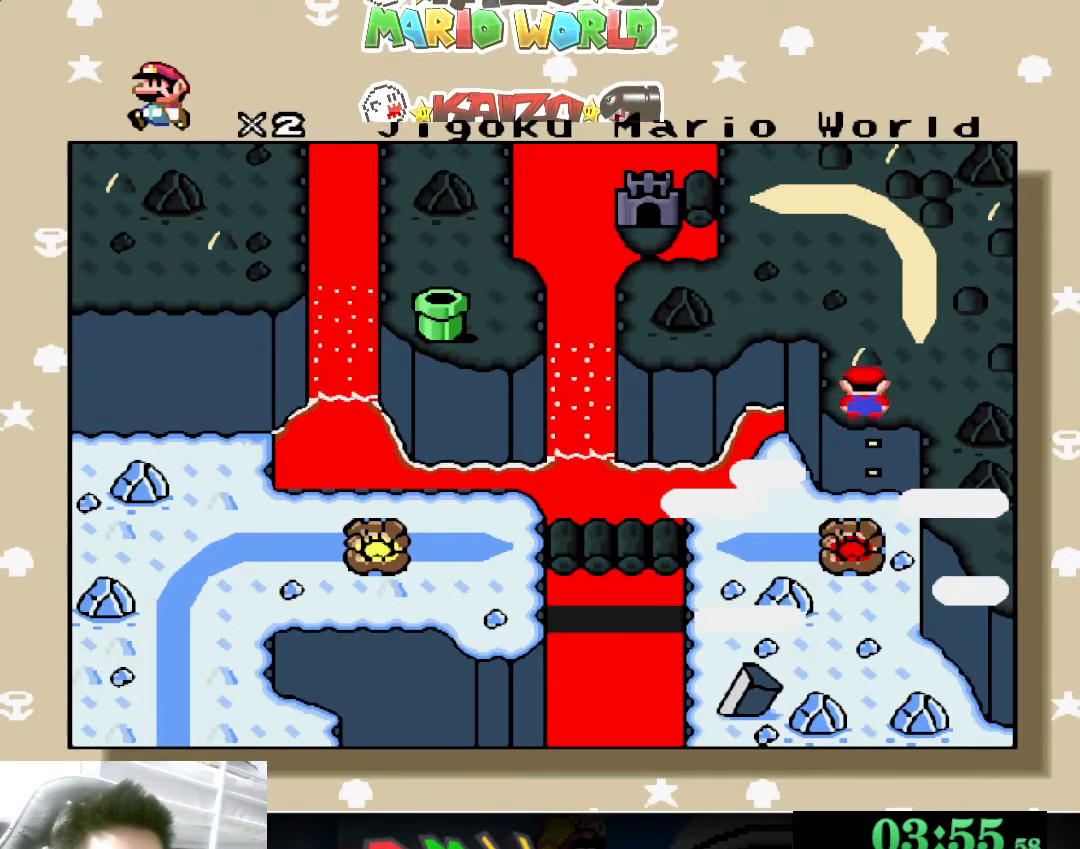
{"buttons": [], "left_stick": "center", "events": []}
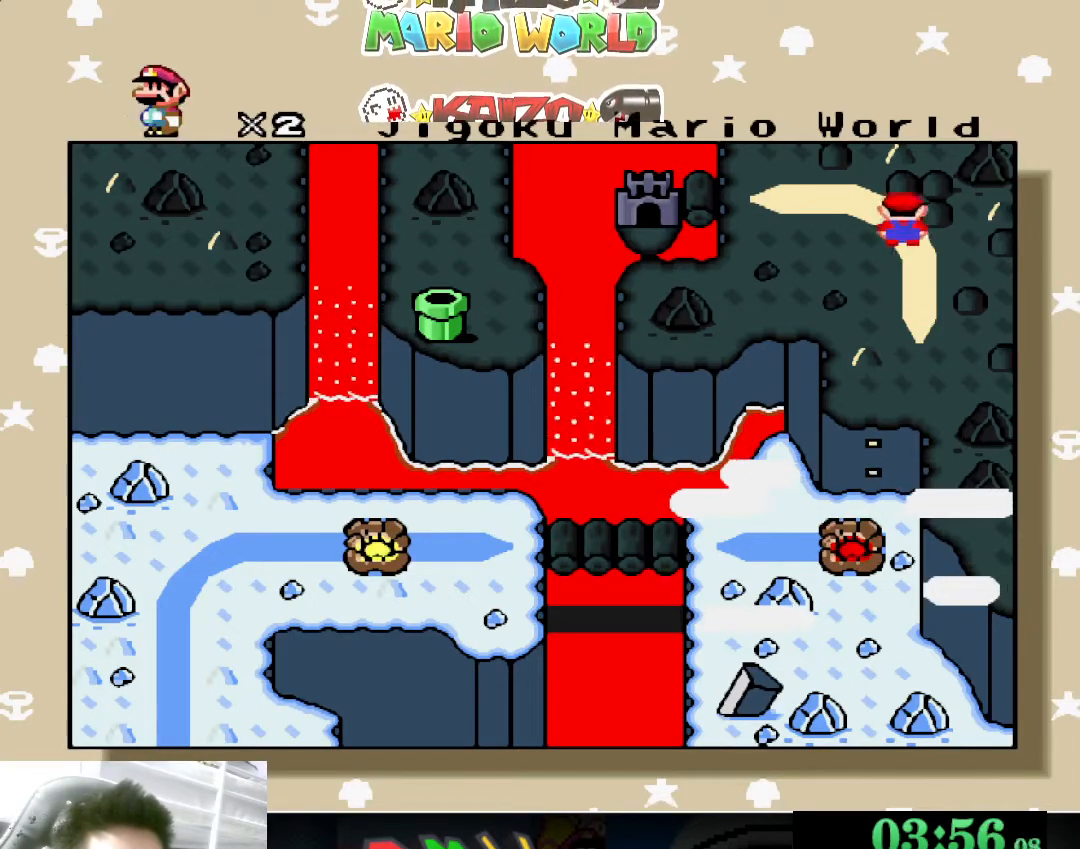
{"buttons": [], "left_stick": "center", "events": []}
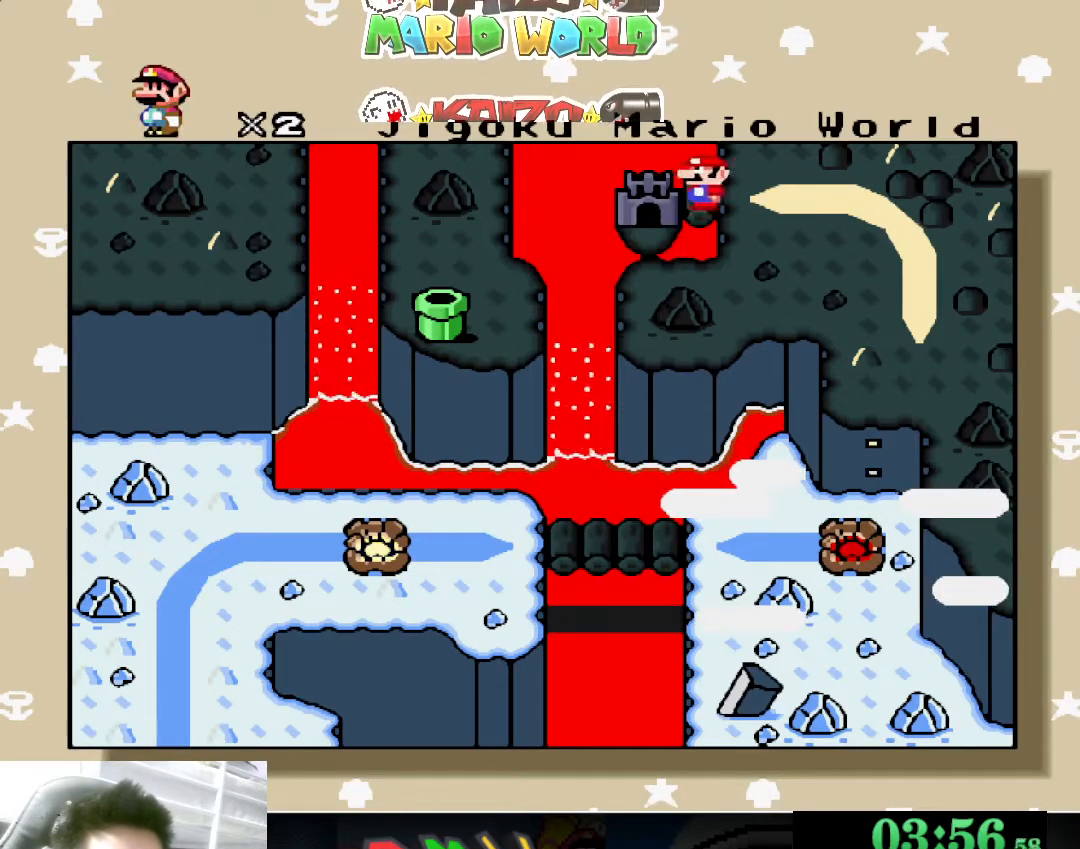
{"buttons": ["A"], "left_stick": "center", "events": [[500, "A", "down"]]}
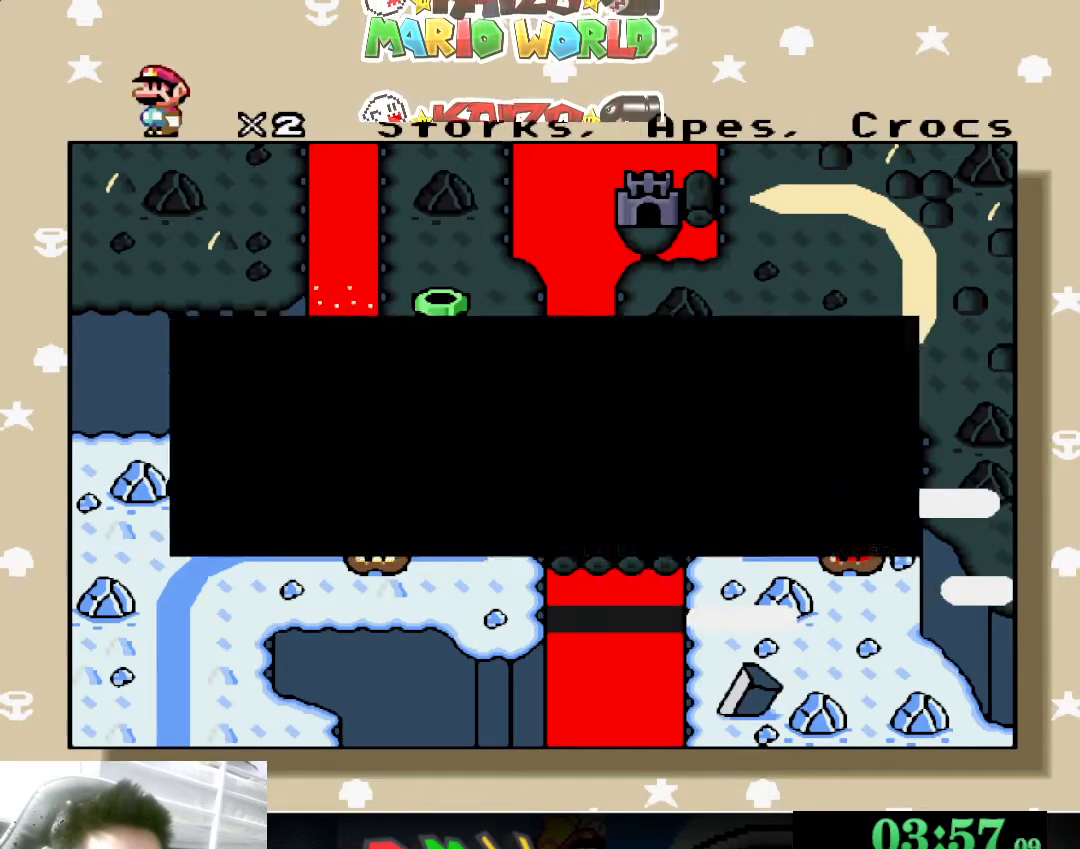
{"buttons": [], "left_stick": "center", "events": [[67, "A", "up"], [267, "A", "down"], [333, "A", "up"], [400, "A", "down"], [500, "A", "up"]]}
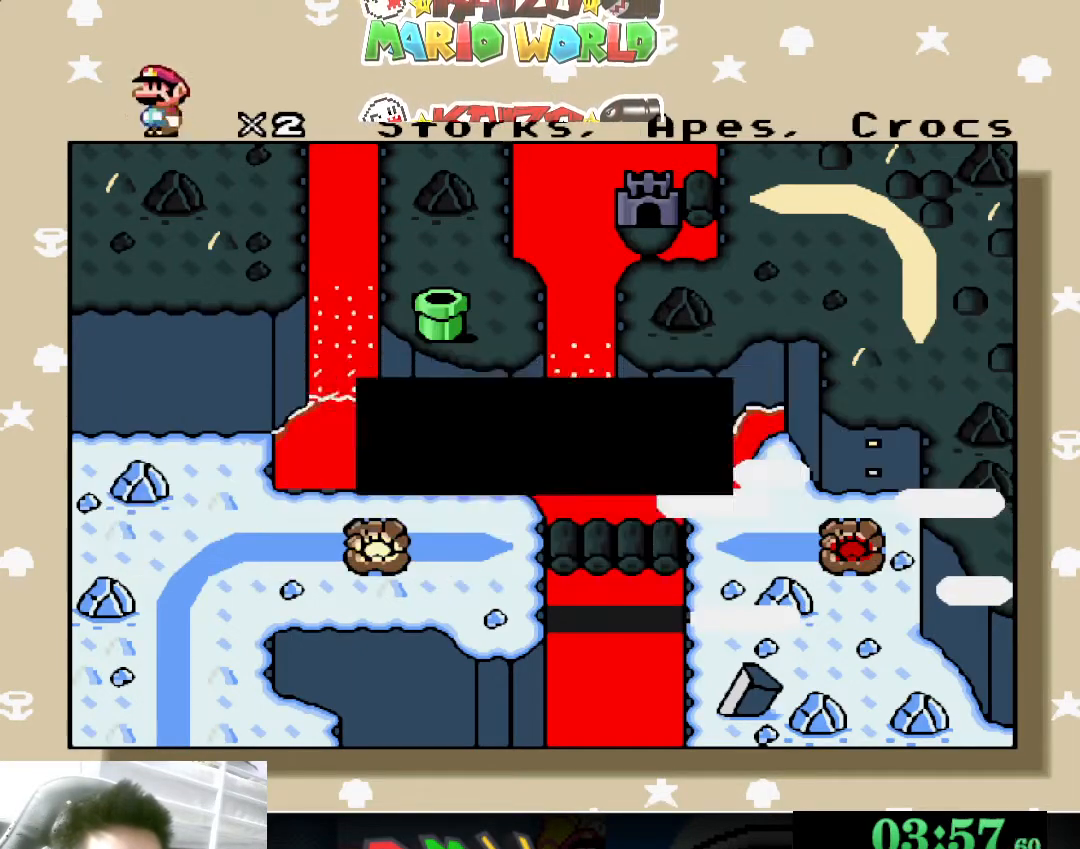
{"buttons": [], "left_stick": "center", "events": []}
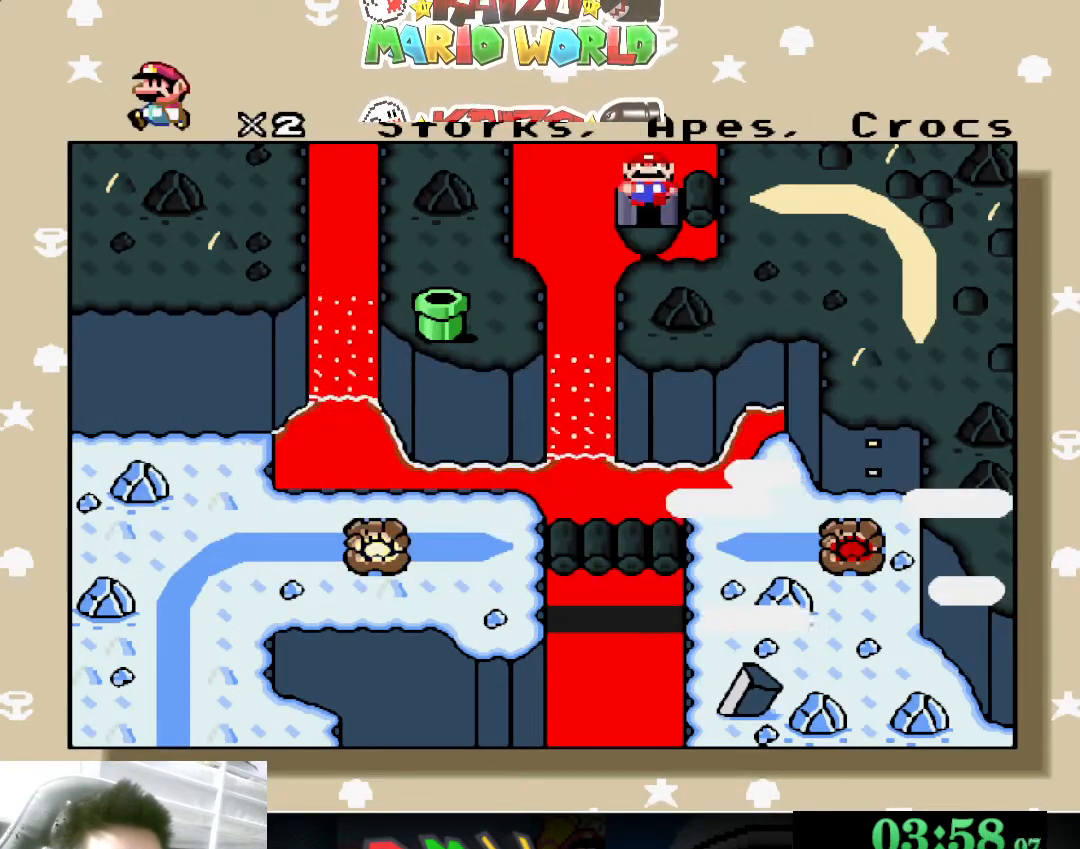
{"buttons": [], "left_stick": "right", "events": [[133, "left_stick", "right"]]}
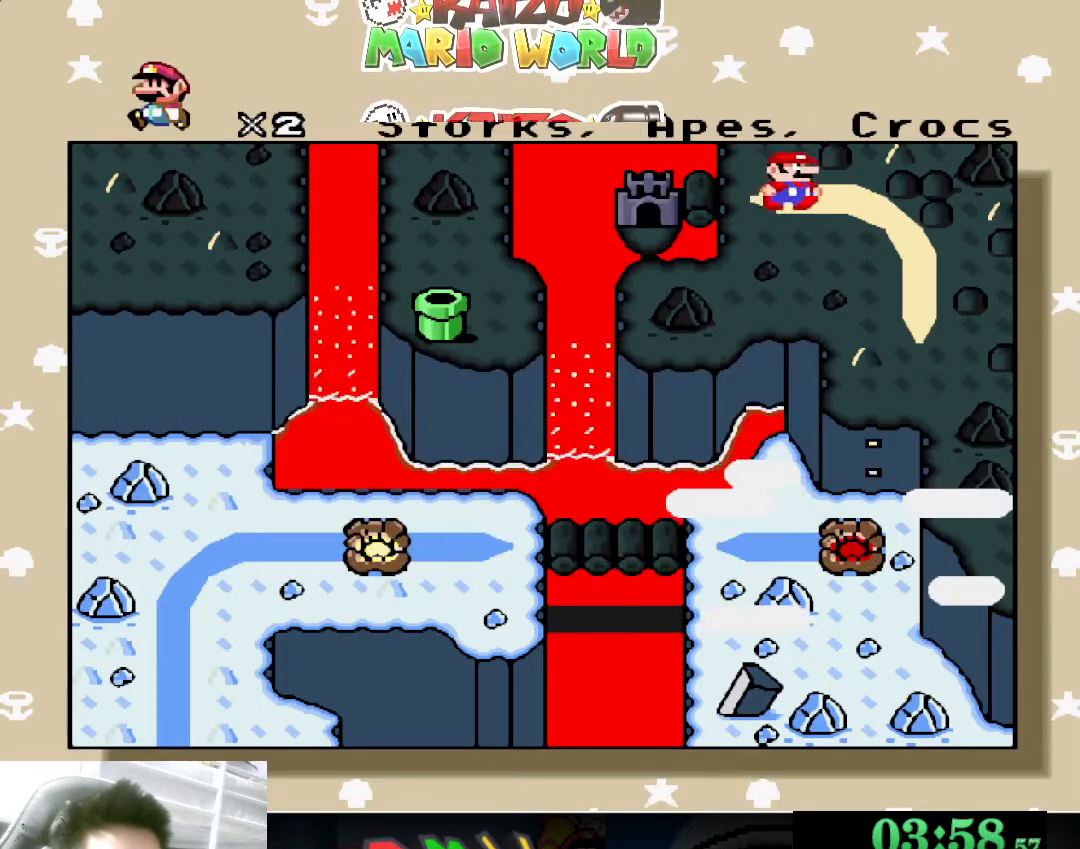
{"buttons": [], "left_stick": "center", "events": [[167, "left_stick", "center"], [267, "left_stick", "down"], [433, "left_stick", "center"]]}
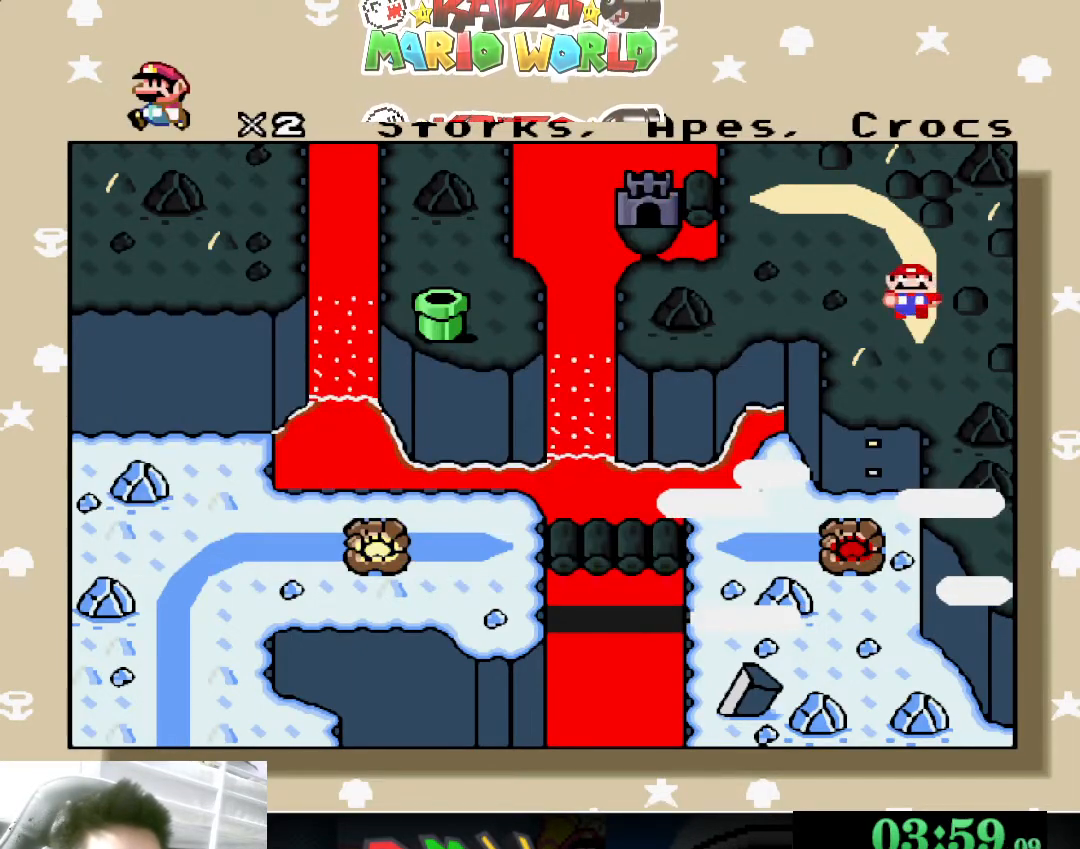
{"buttons": [], "left_stick": "center", "events": []}
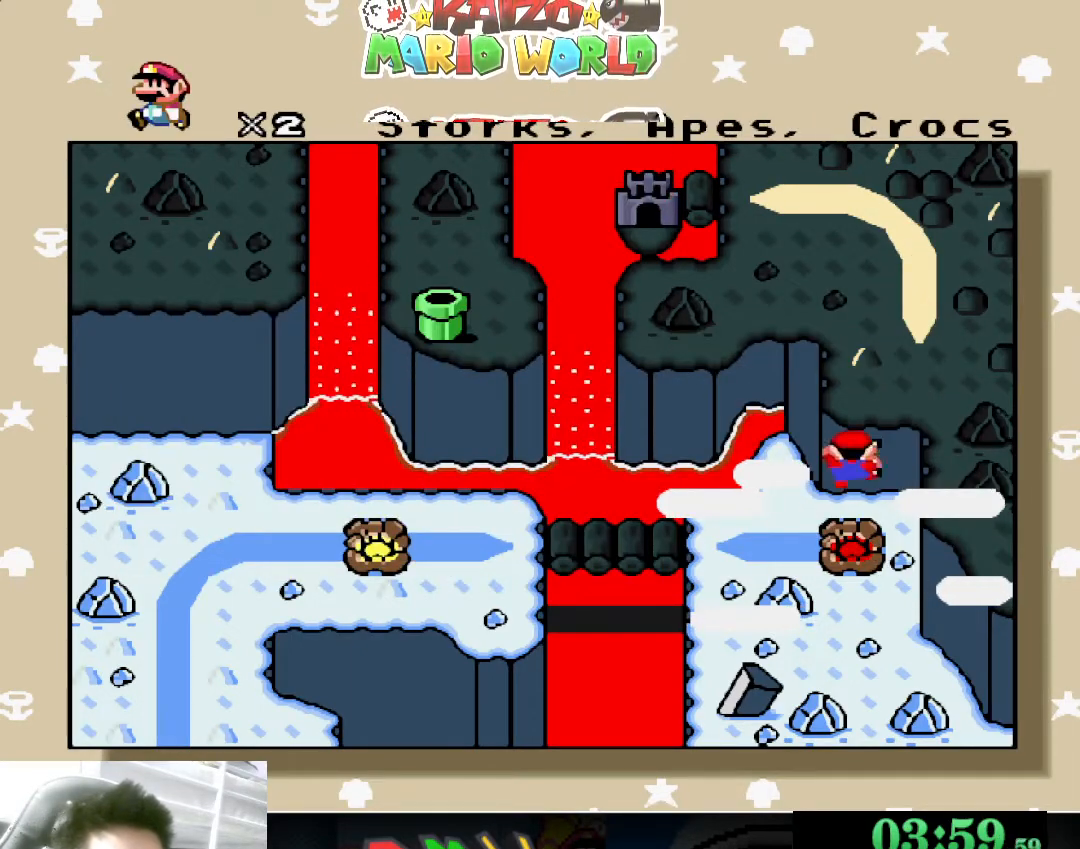
{"buttons": ["A"], "left_stick": "center", "events": [[133, "A", "down"], [233, "A", "up"], [300, "A", "down"], [367, "A", "up"], [433, "A", "down"]]}
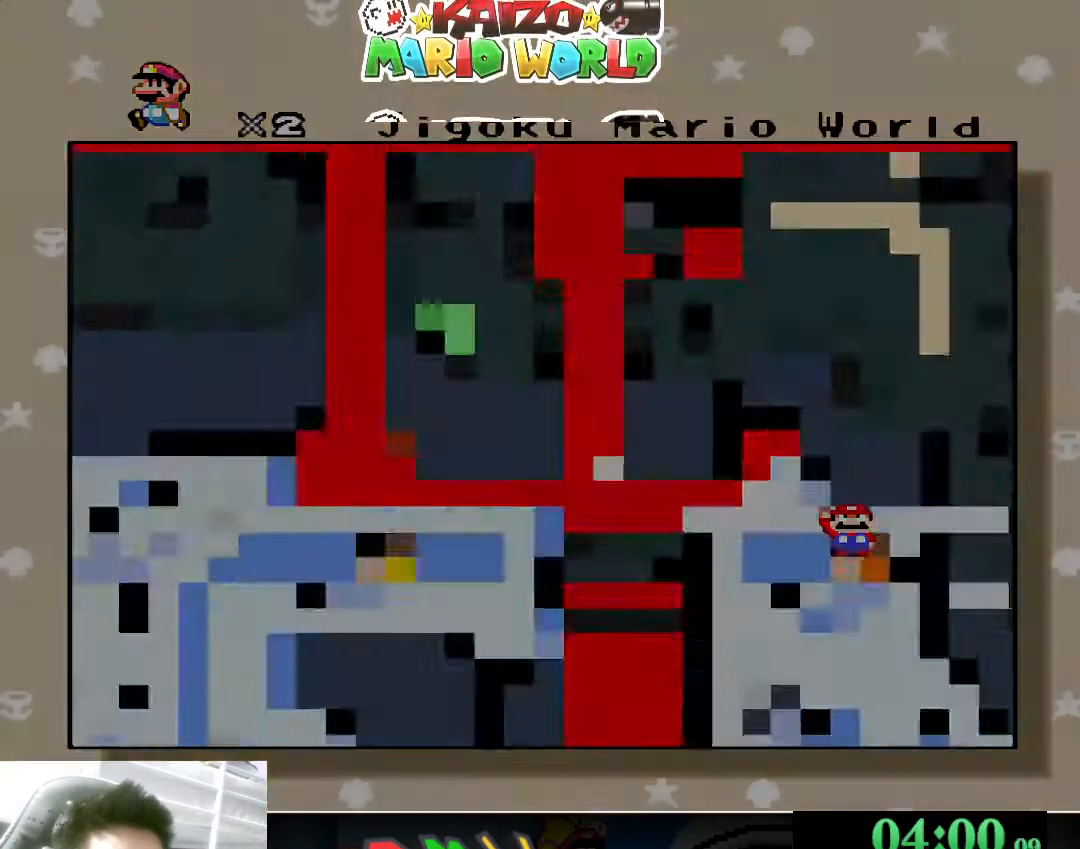
{"buttons": [], "left_stick": "center", "events": [[33, "A", "up"], [67, "A", "down"], [167, "A", "up"]]}
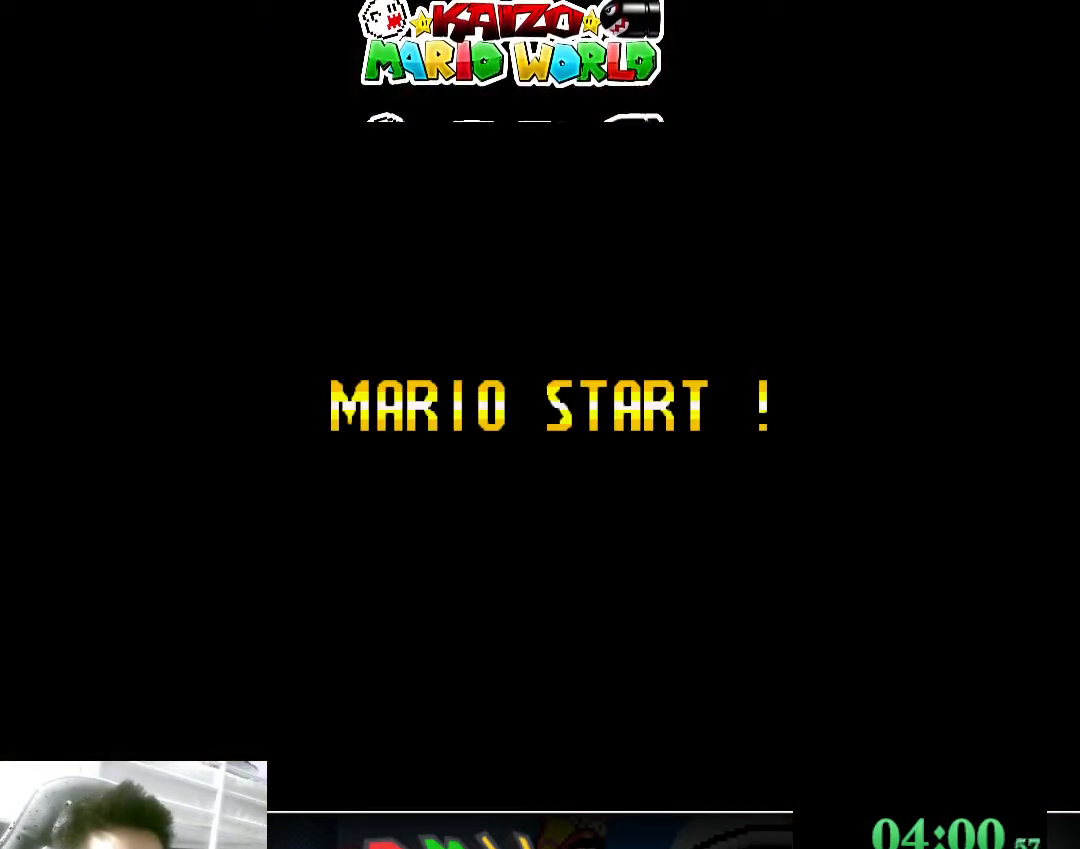
{"buttons": [], "left_stick": "center", "events": [[100, "left_stick", "down"], [200, "left_stick", "center"]]}
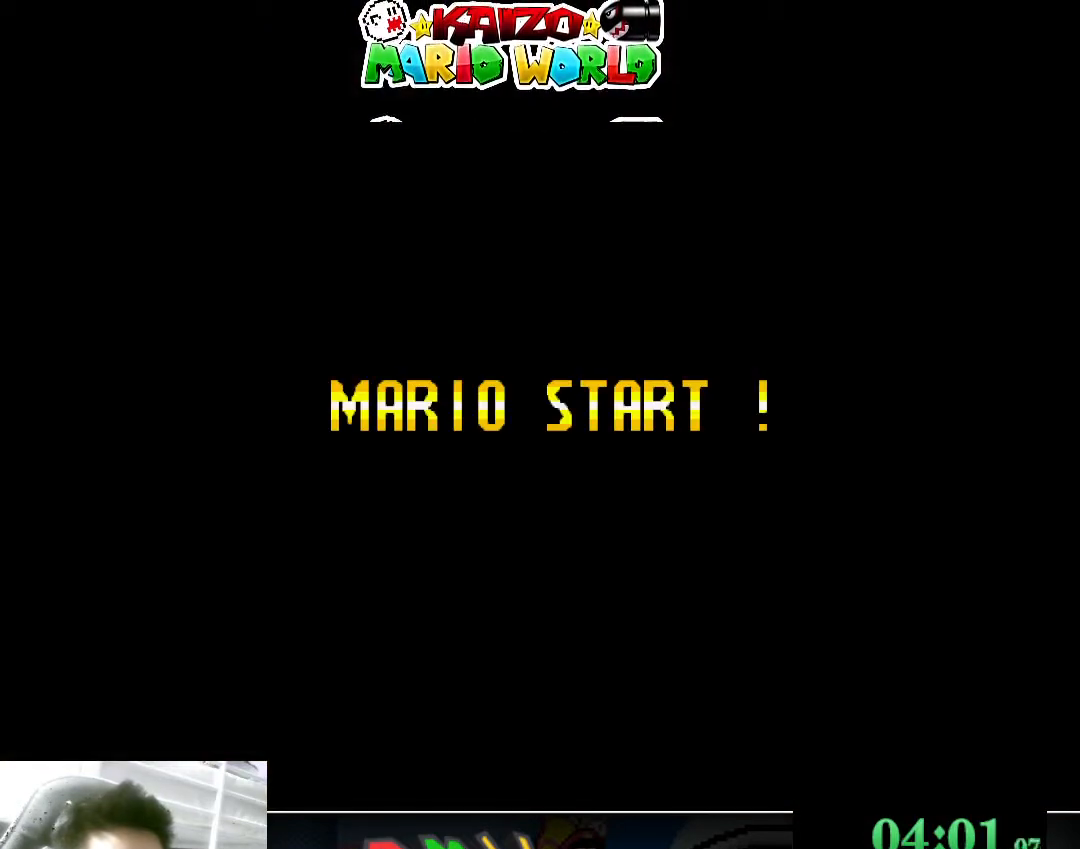
{"buttons": [], "left_stick": "center", "events": [[67, "left_stick", "right"], [367, "left_stick", "center"]]}
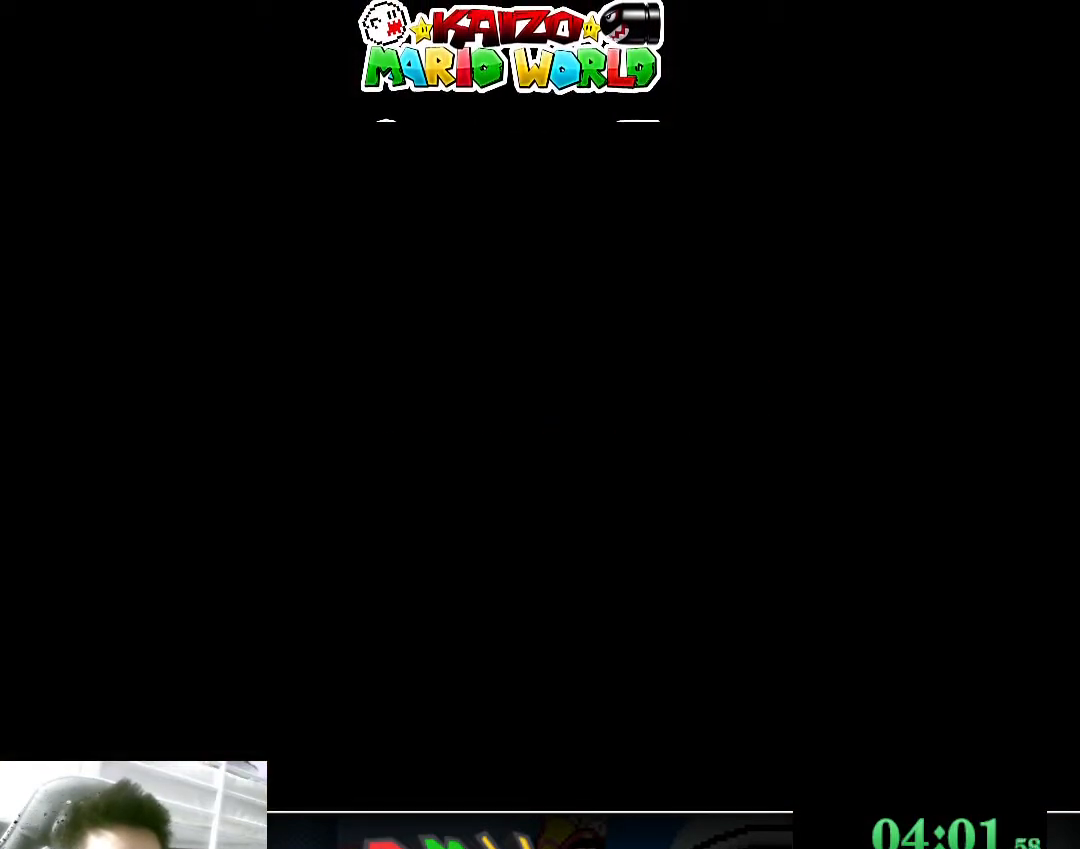
{"buttons": [], "left_stick": "right", "events": [[400, "left_stick", "right"]]}
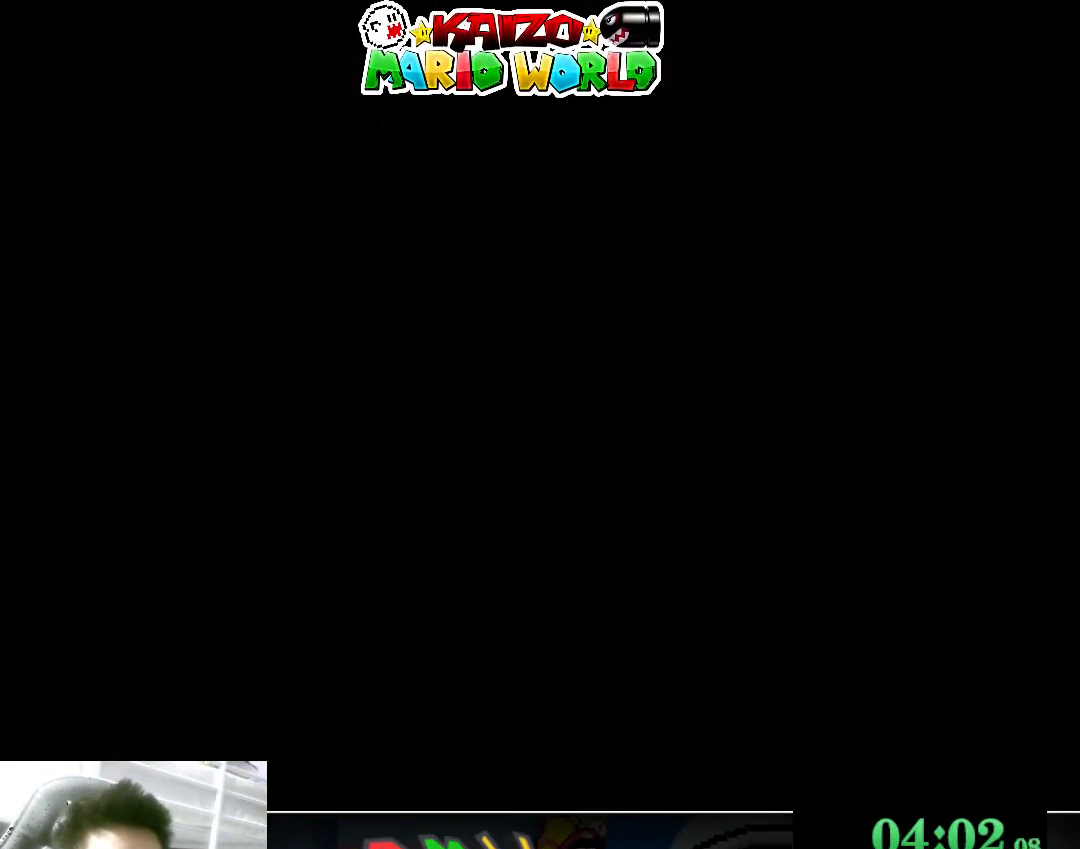
{"buttons": ["Y"], "left_stick": "right", "events": [[167, "Y", "down"], [333, "Y", "up"], [433, "Y", "down"]]}
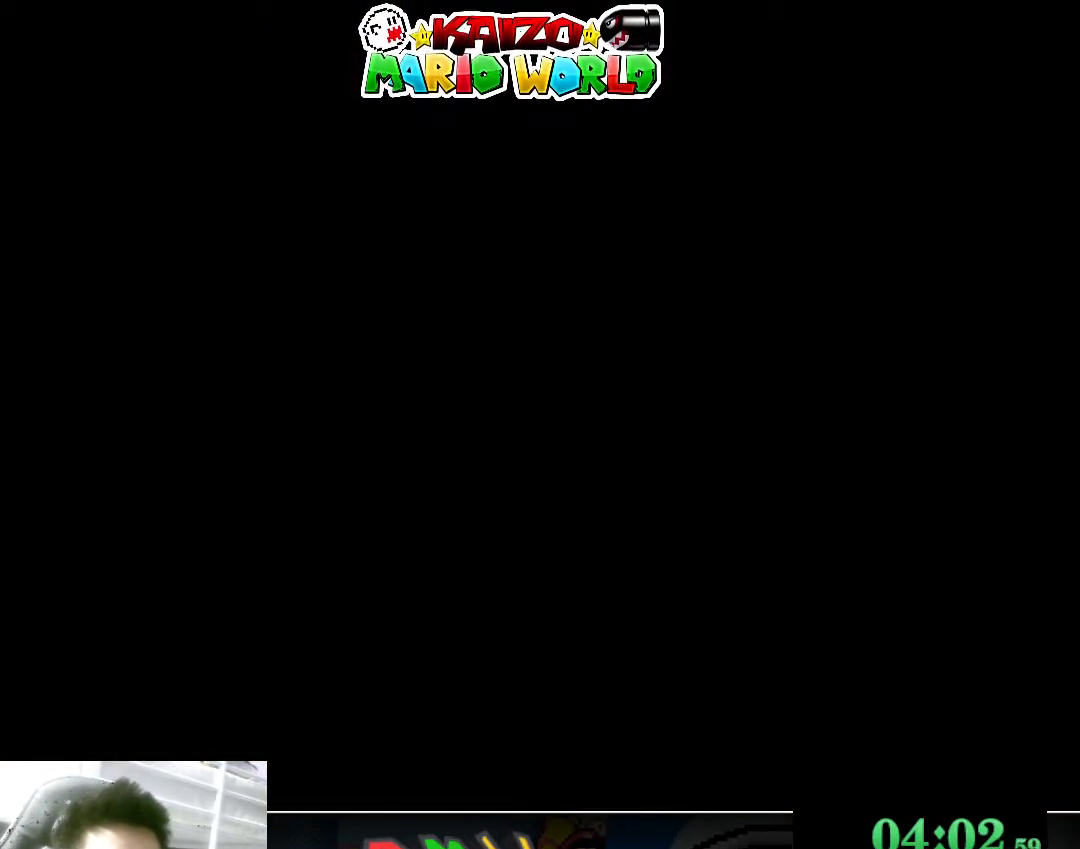
{"buttons": ["Y"], "left_stick": "right", "events": []}
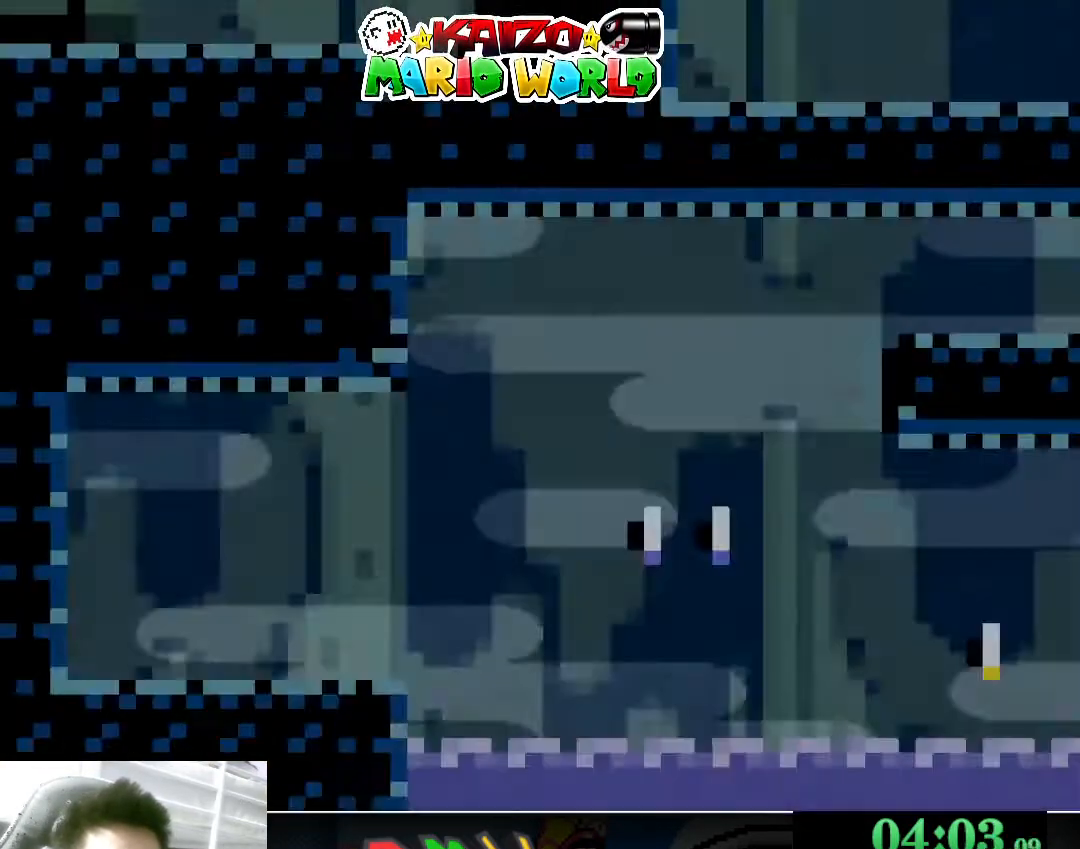
{"buttons": ["Y"], "left_stick": "right", "events": []}
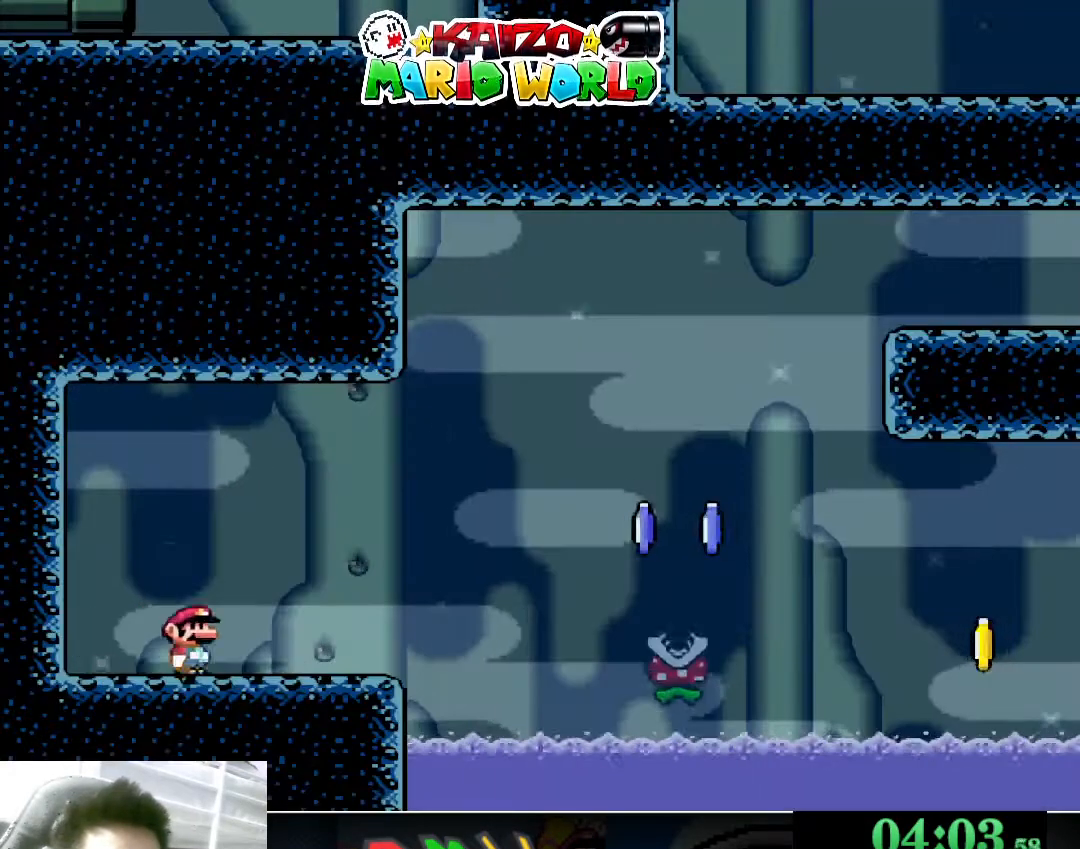
{"buttons": ["B", "Y"], "left_stick": "right", "events": [[233, "B", "down"]]}
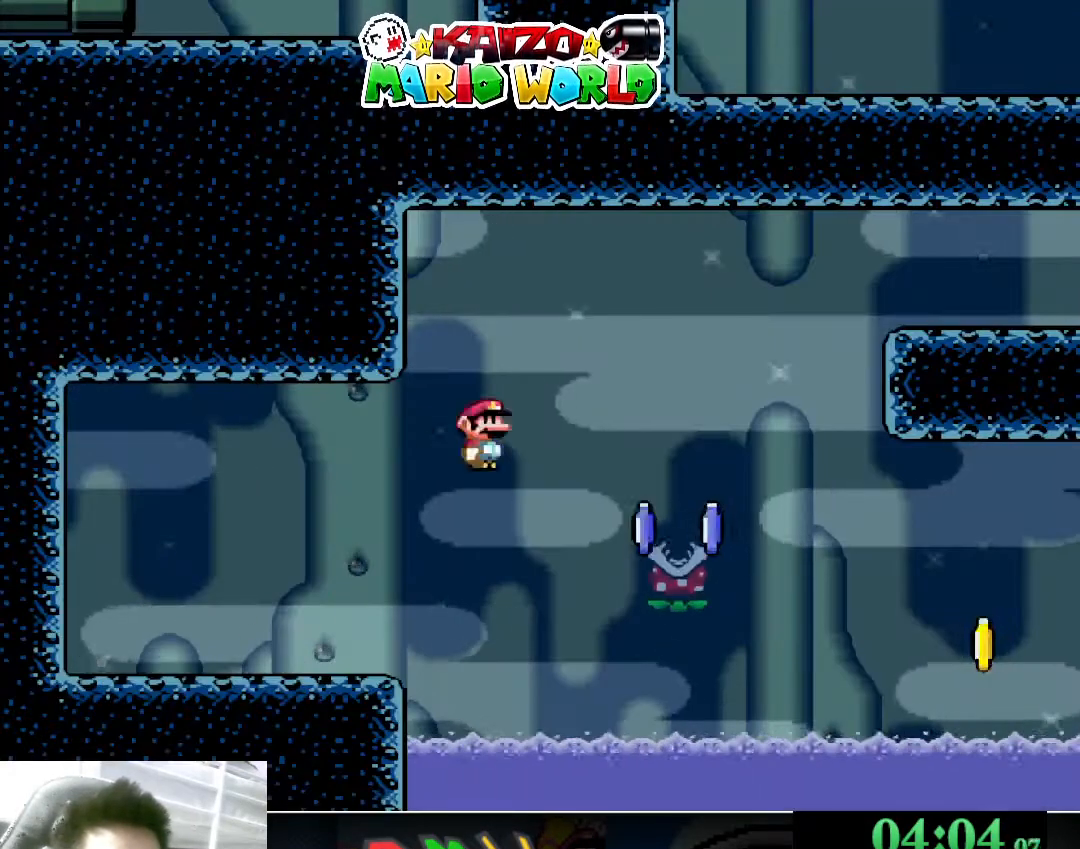
{"buttons": ["B", "Y"], "left_stick": "right", "events": [[33, "B", "up"], [200, "B", "down"]]}
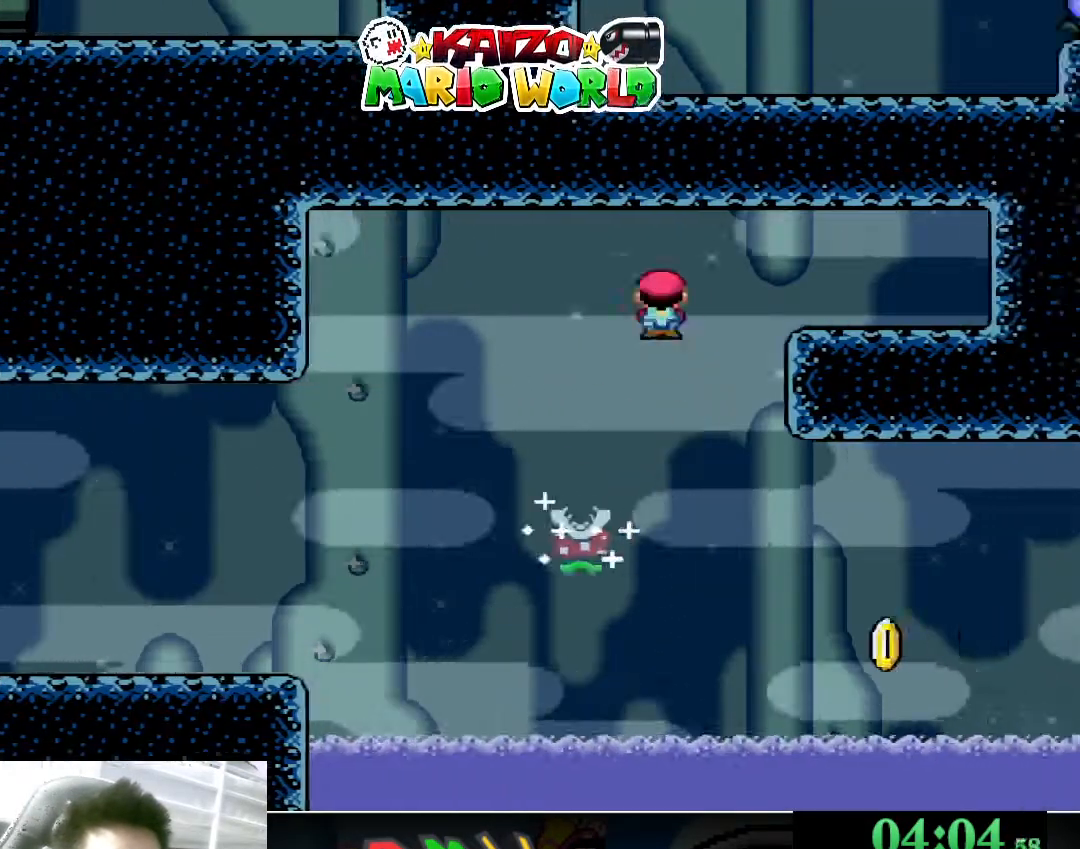
{"buttons": ["X"], "left_stick": "right", "events": [[233, "B", "up"], [233, "Y", "up"], [333, "X", "down"]]}
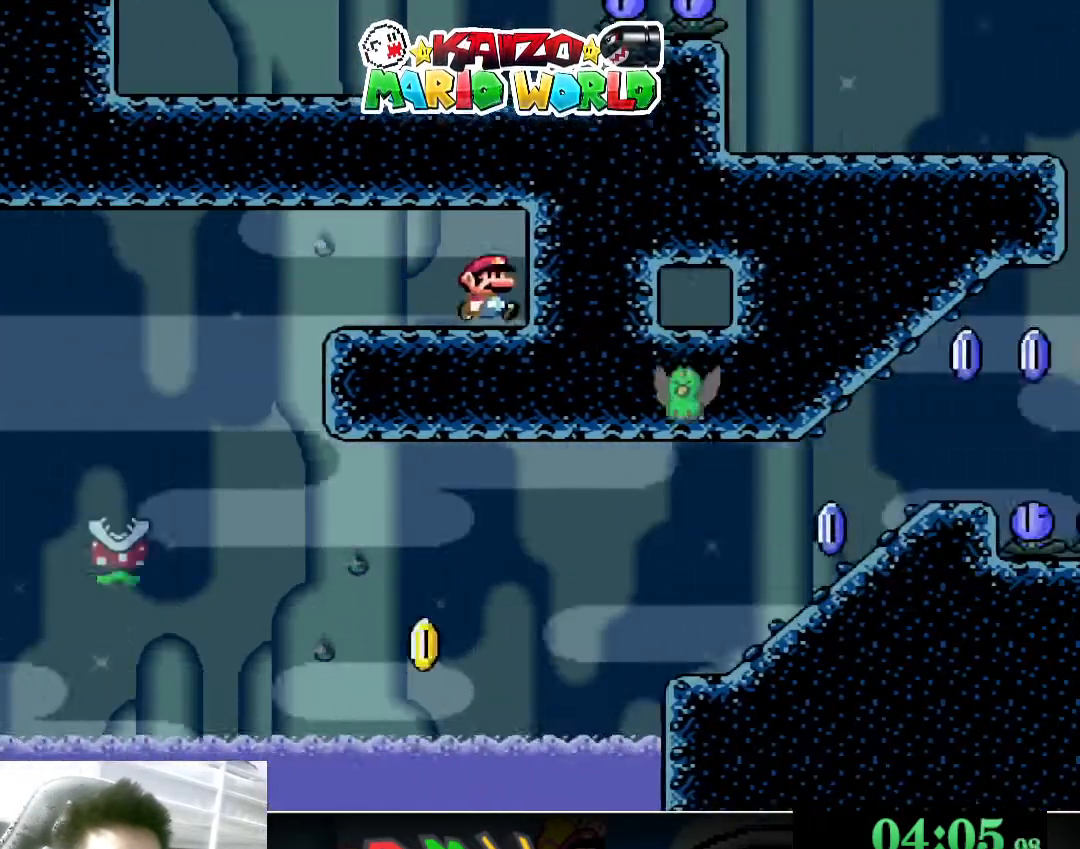
{"buttons": ["X"], "left_stick": "left", "events": [[33, "left_stick", "center"], [167, "left_stick", "left"]]}
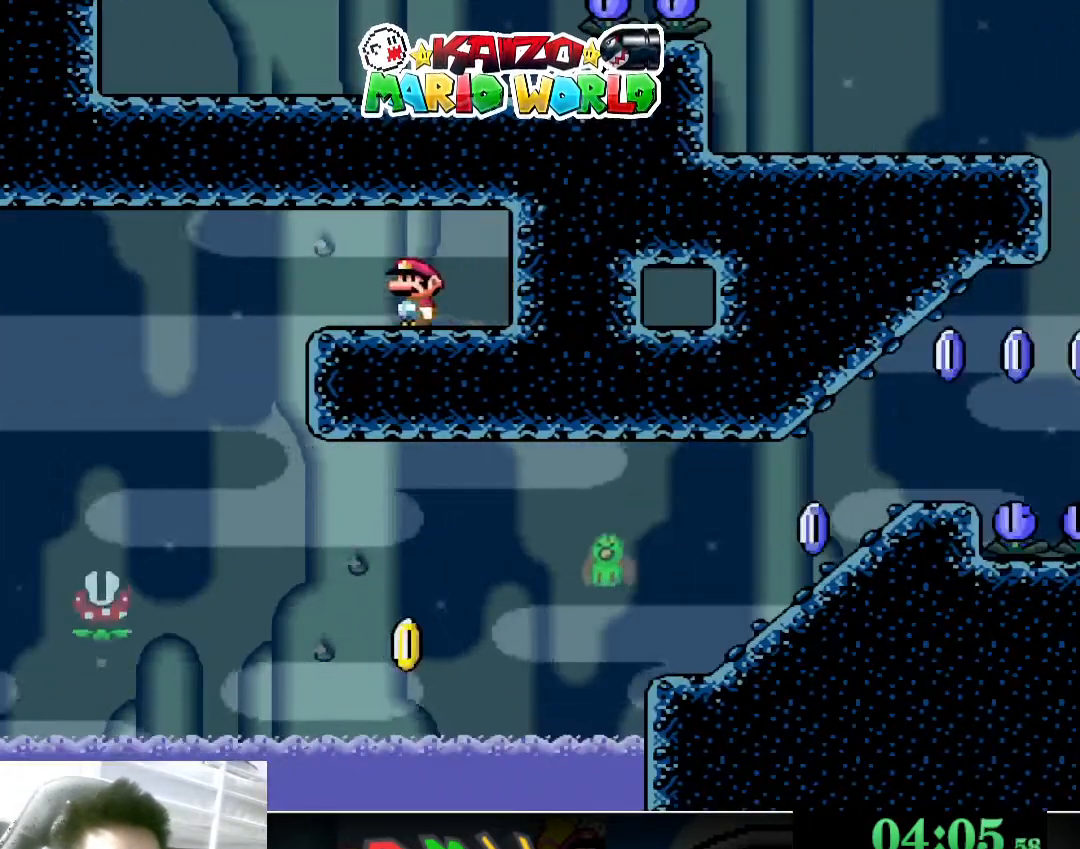
{"buttons": ["X"], "left_stick": "up-right", "events": [[167, "A", "down"], [267, "left_stick", "up-right"], [467, "A", "up"]]}
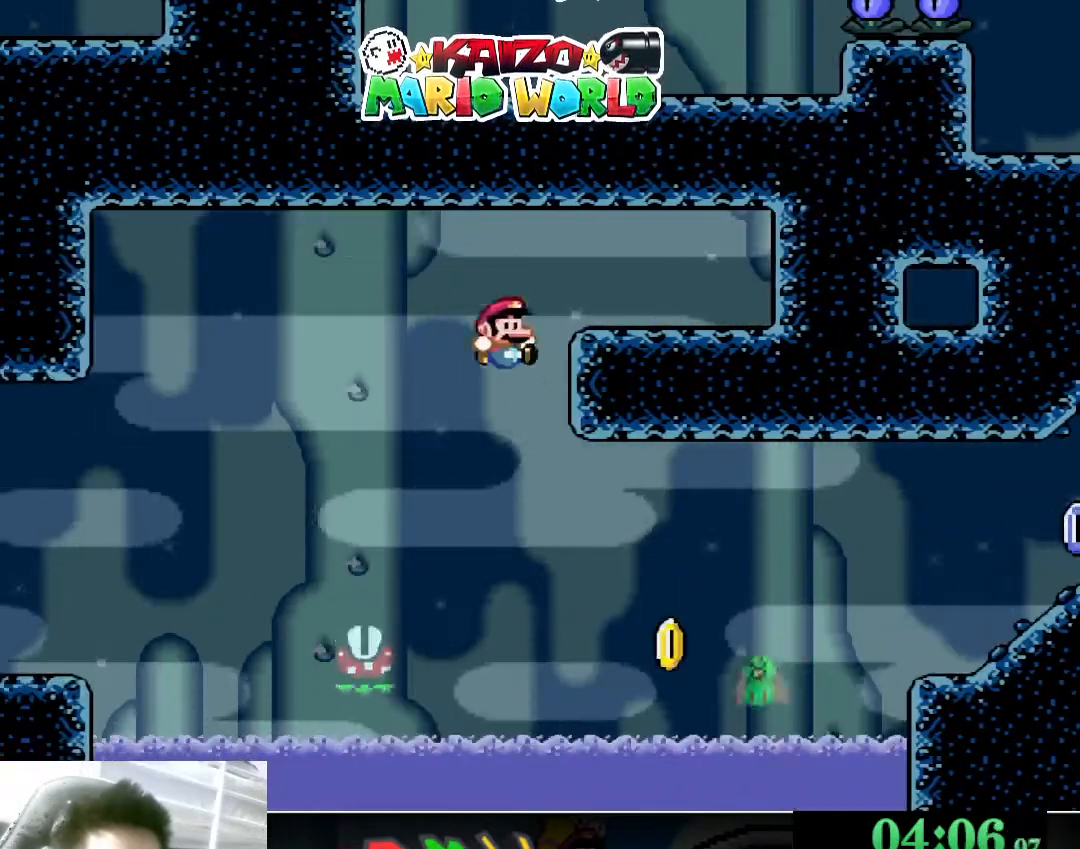
{"buttons": ["A", "X"], "left_stick": "up-right", "events": [[233, "A", "down"]]}
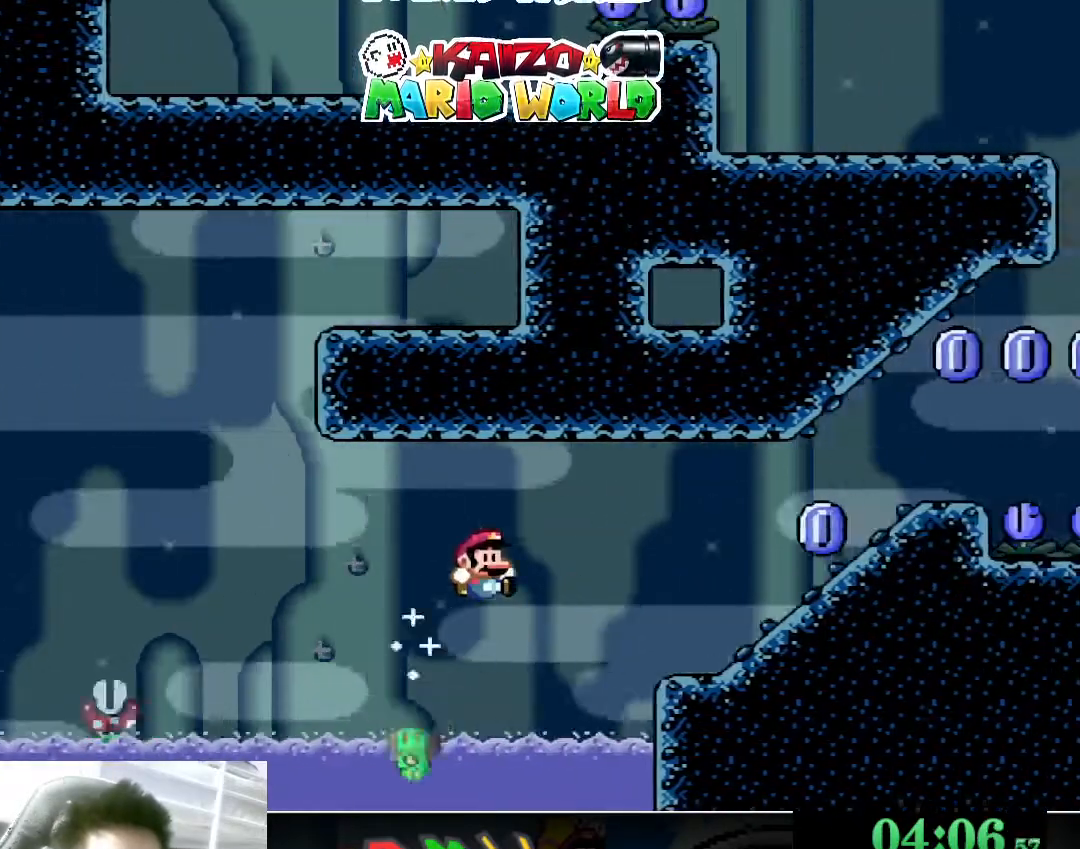
{"buttons": ["B", "Y"], "left_stick": "up-right", "events": [[67, "A", "up"], [100, "X", "up"], [167, "Y", "down"], [500, "B", "down"]]}
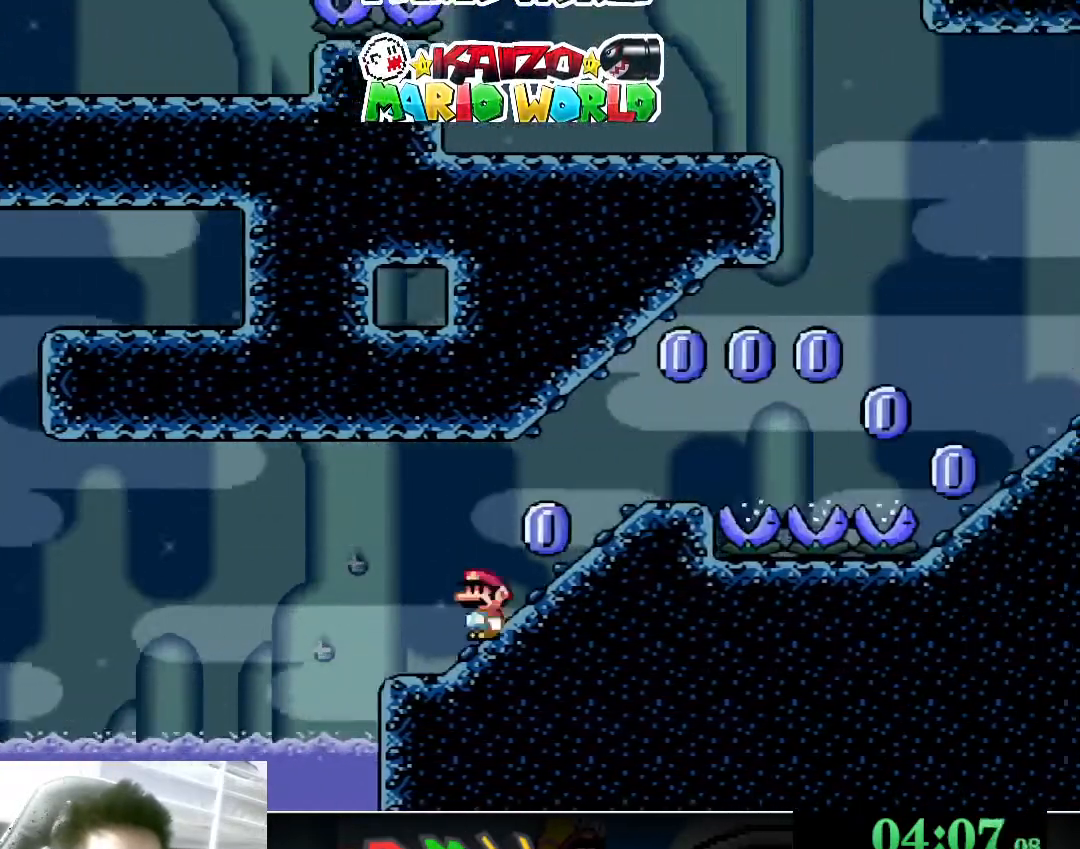
{"buttons": ["B", "Y"], "left_stick": "up-right", "events": [[67, "B", "up"], [367, "B", "down"]]}
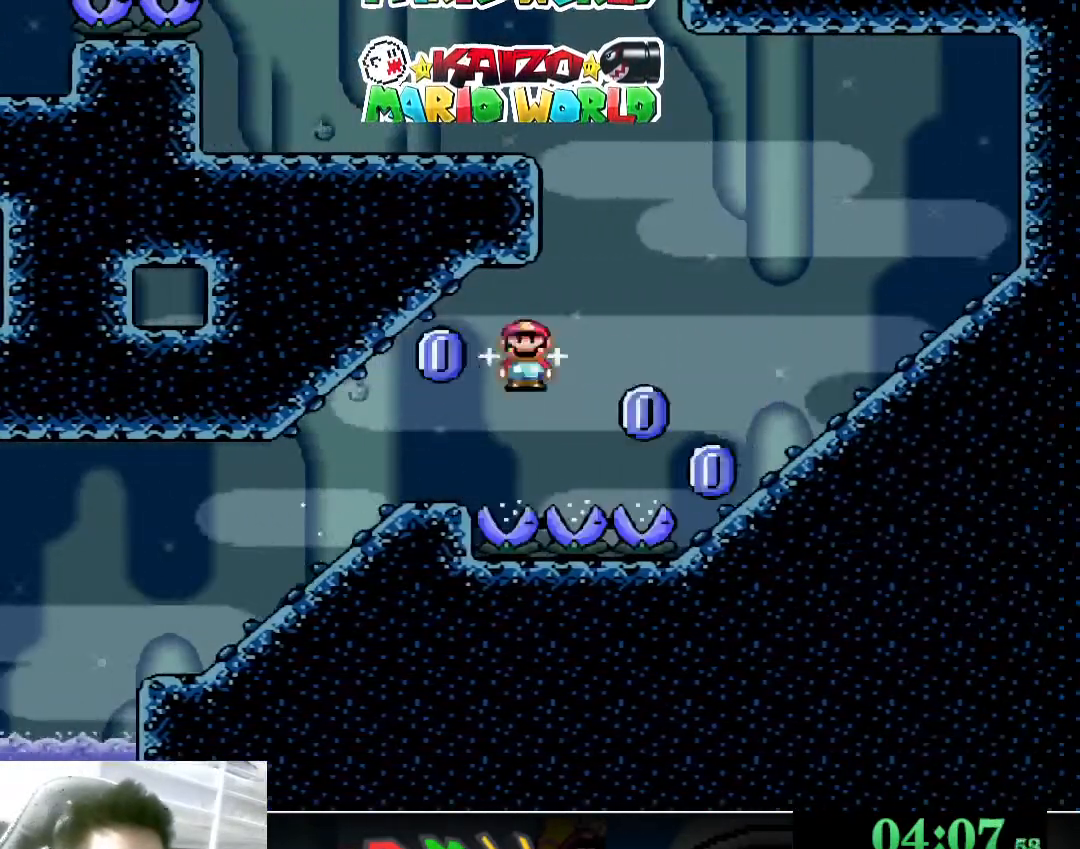
{"buttons": ["X"], "left_stick": "up-right", "events": [[300, "B", "up"], [333, "Y", "up"], [400, "X", "down"]]}
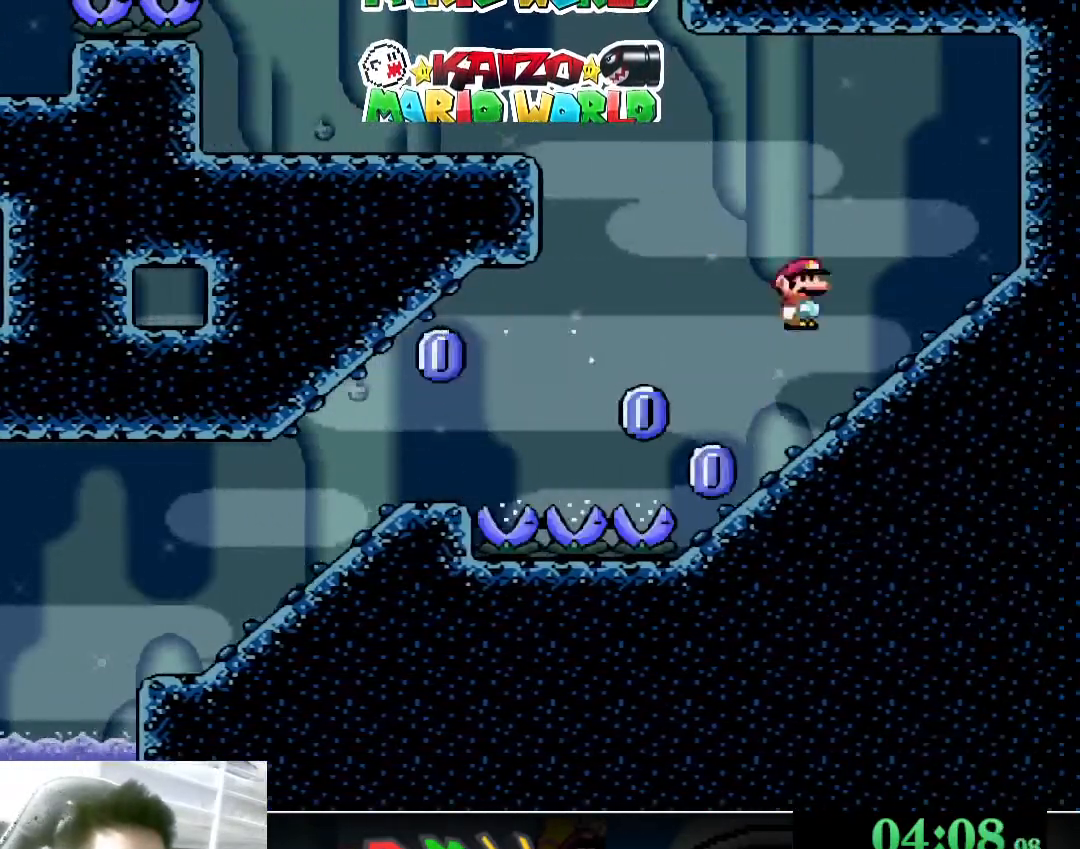
{"buttons": ["X"], "left_stick": "center", "events": [[167, "A", "down"], [267, "A", "up"], [333, "left_stick", "center"]]}
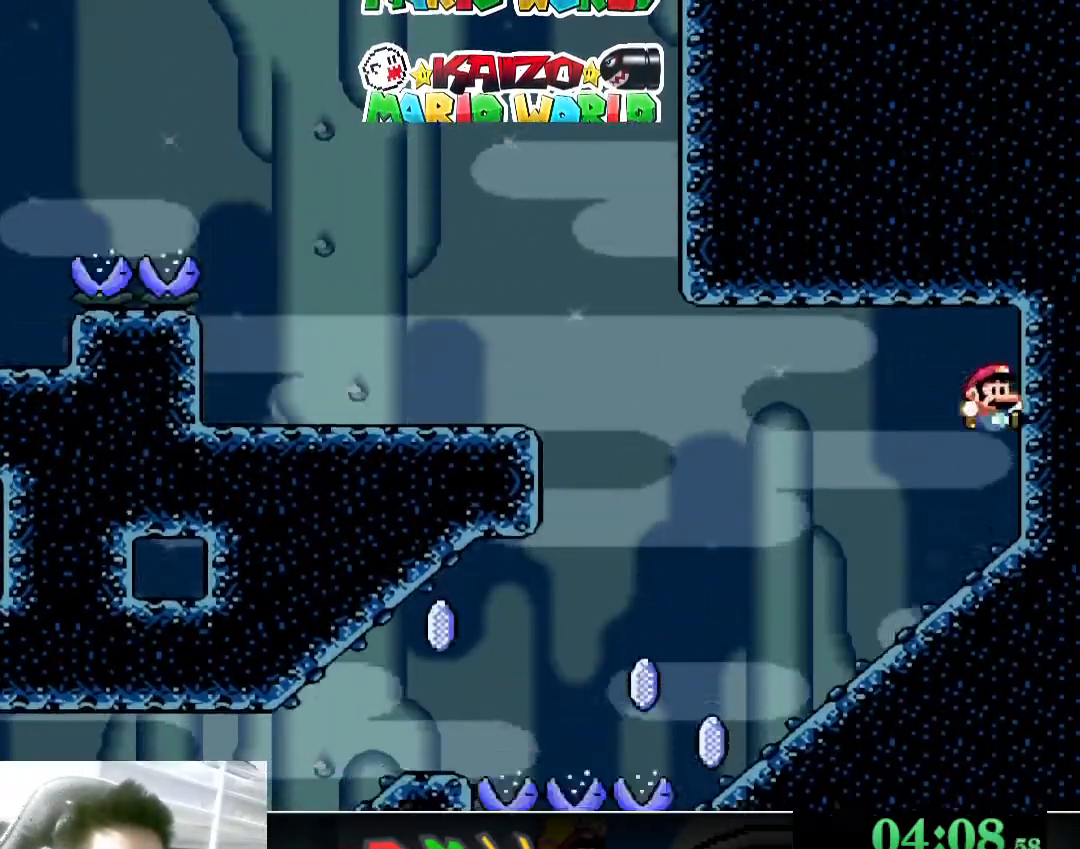
{"buttons": ["X"], "left_stick": "down", "events": [[67, "left_stick", "left"], [233, "left_stick", "down"]]}
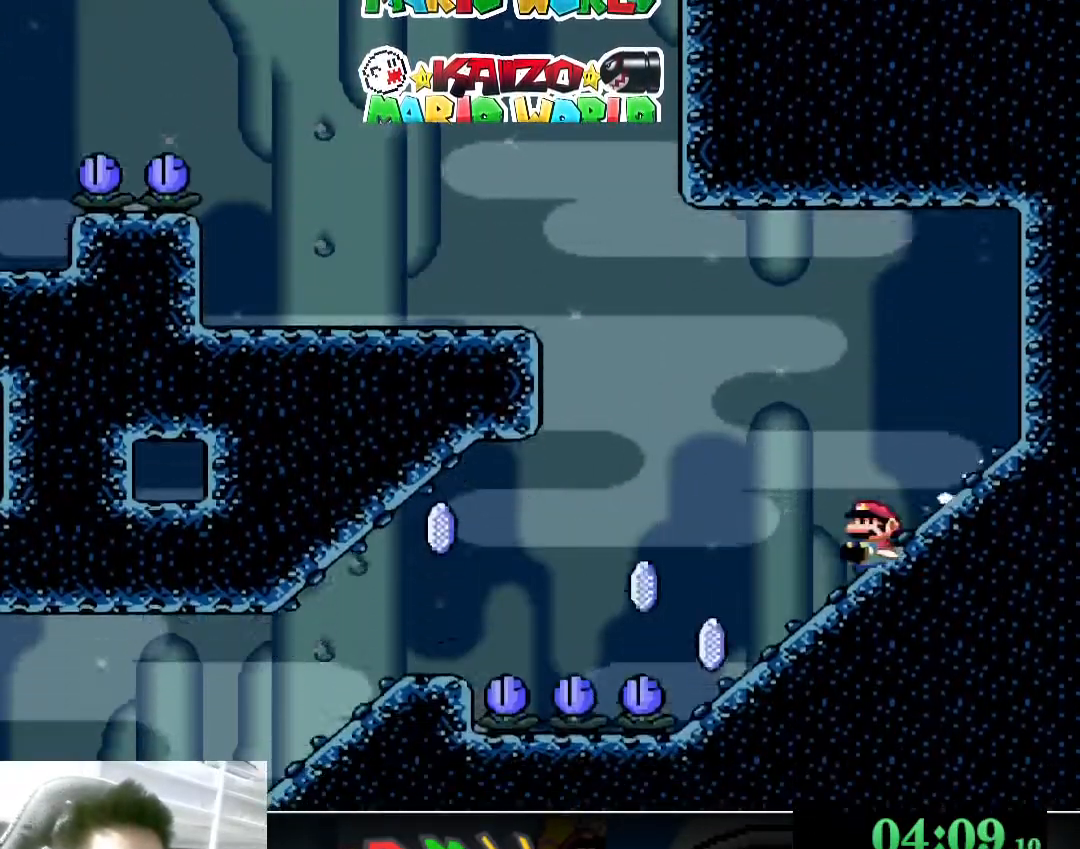
{"buttons": ["A", "X"], "left_stick": "down", "events": [[67, "A", "down"]]}